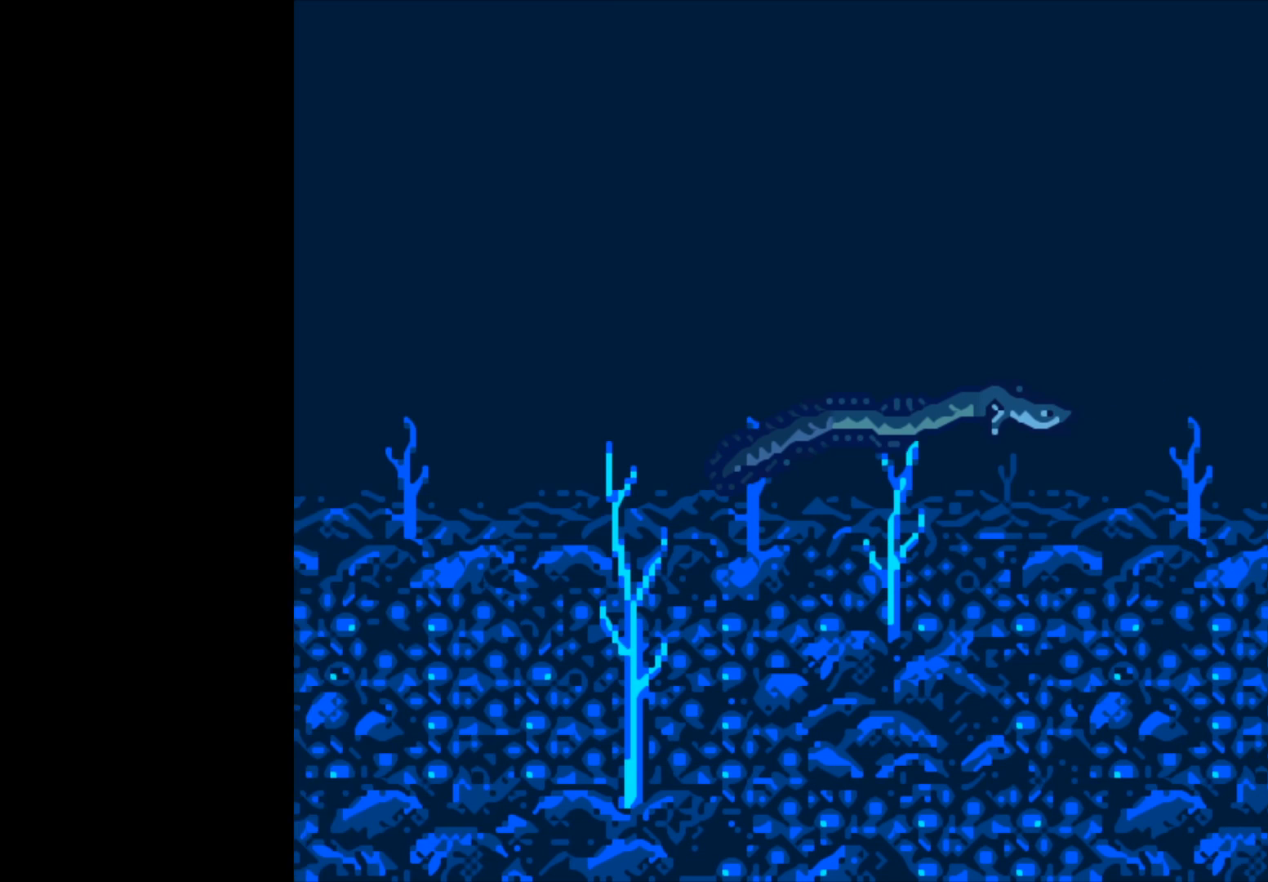
Gameplay with a controller (Xbox layout); each line is a JSON object with the inputs held at the frame after it. "events" lists button and stick changes between this image and that frame as [ms after this image, input, new state], when the widget could be followed in between.
{"buttons": ["B"], "left_stick": "center", "right_stick": "center", "events": []}
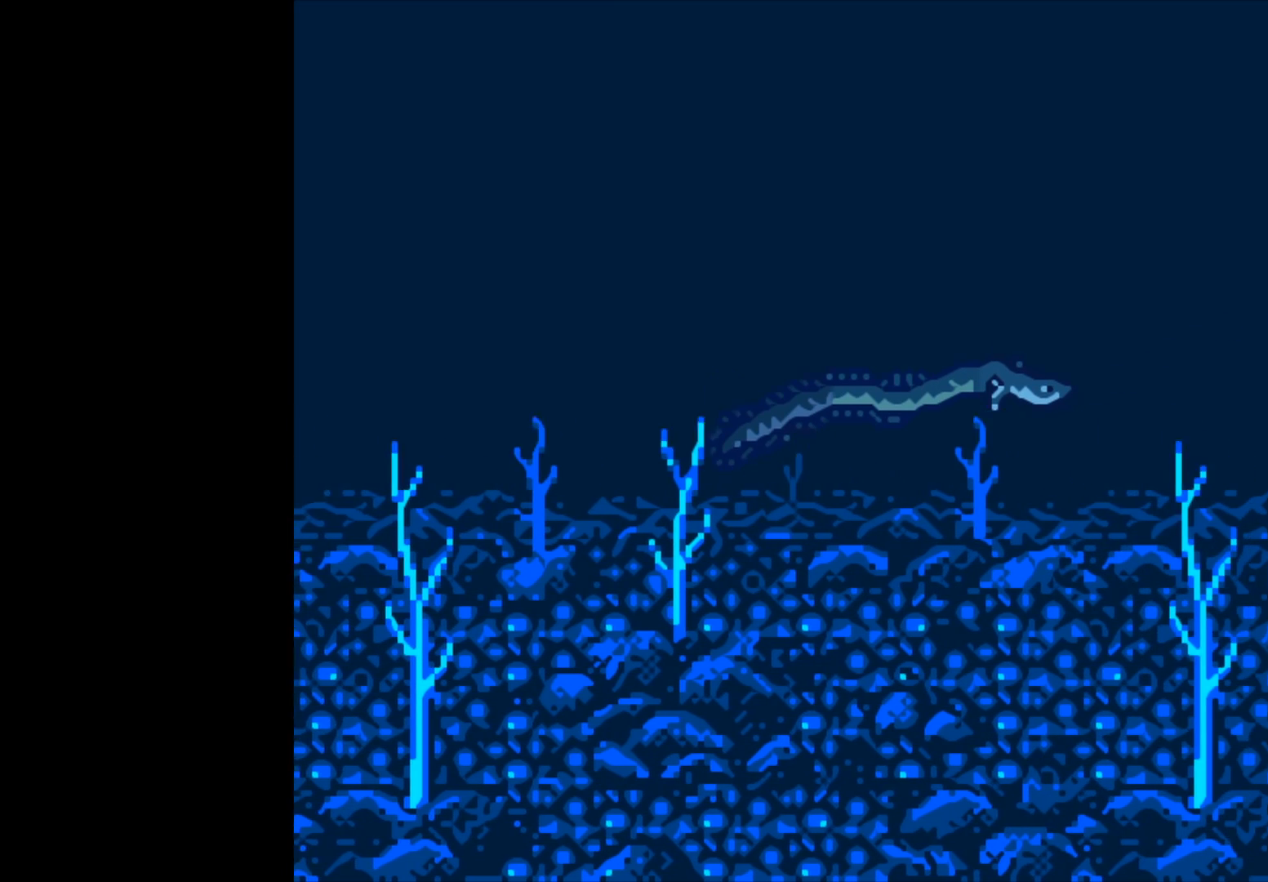
{"buttons": ["B"], "left_stick": "center", "right_stick": "center", "events": []}
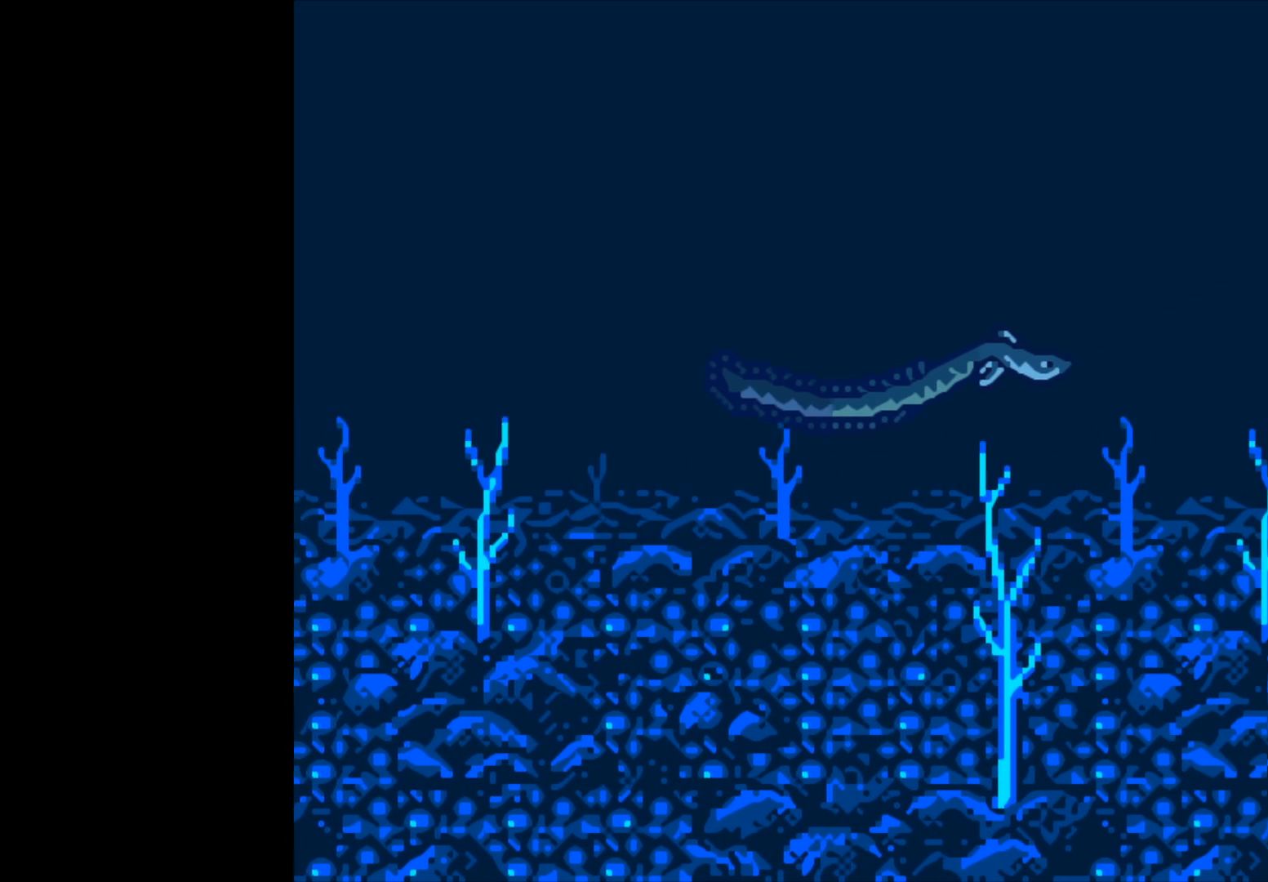
{"buttons": ["B"], "left_stick": "center", "right_stick": "center", "events": []}
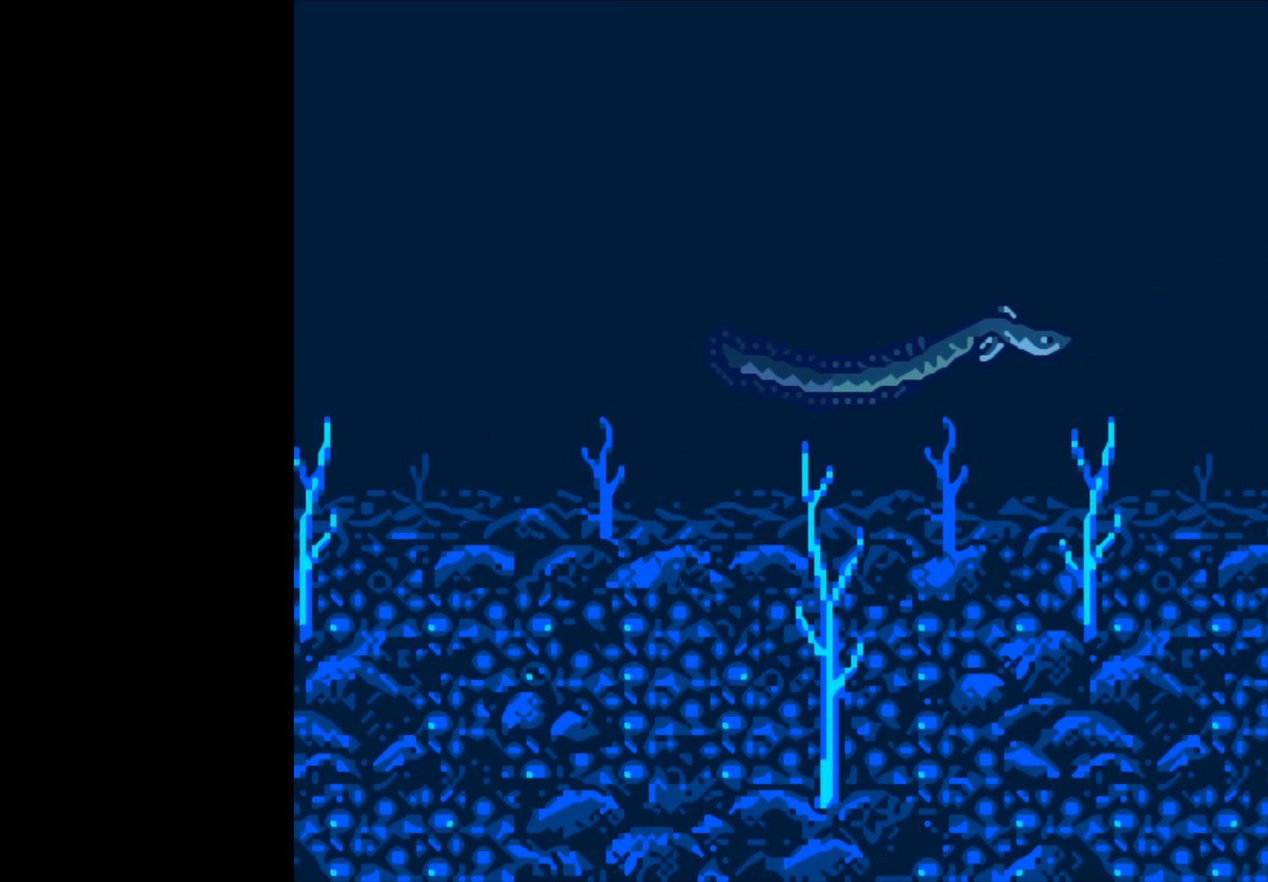
{"buttons": ["B"], "left_stick": "center", "right_stick": "center", "events": []}
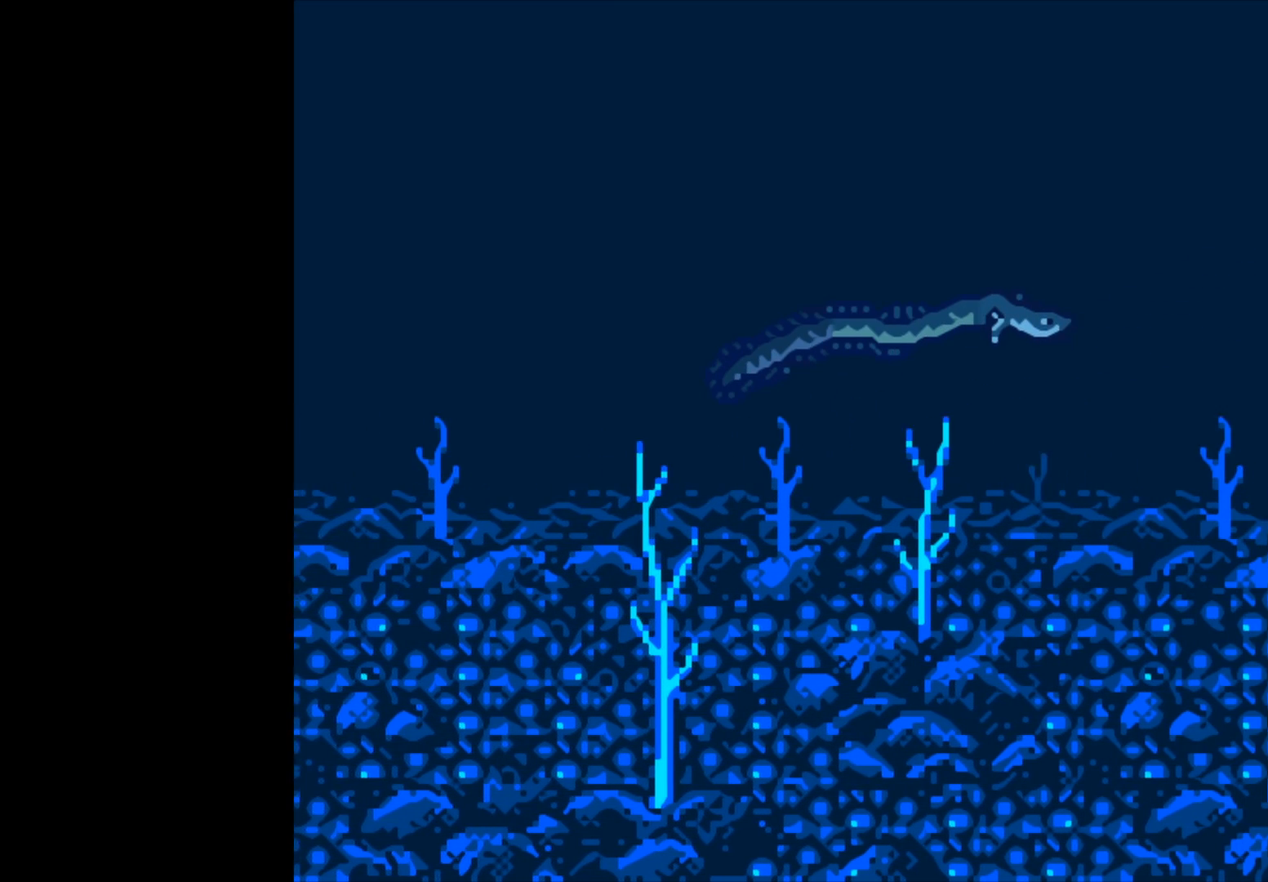
{"buttons": ["B"], "left_stick": "center", "right_stick": "center", "events": []}
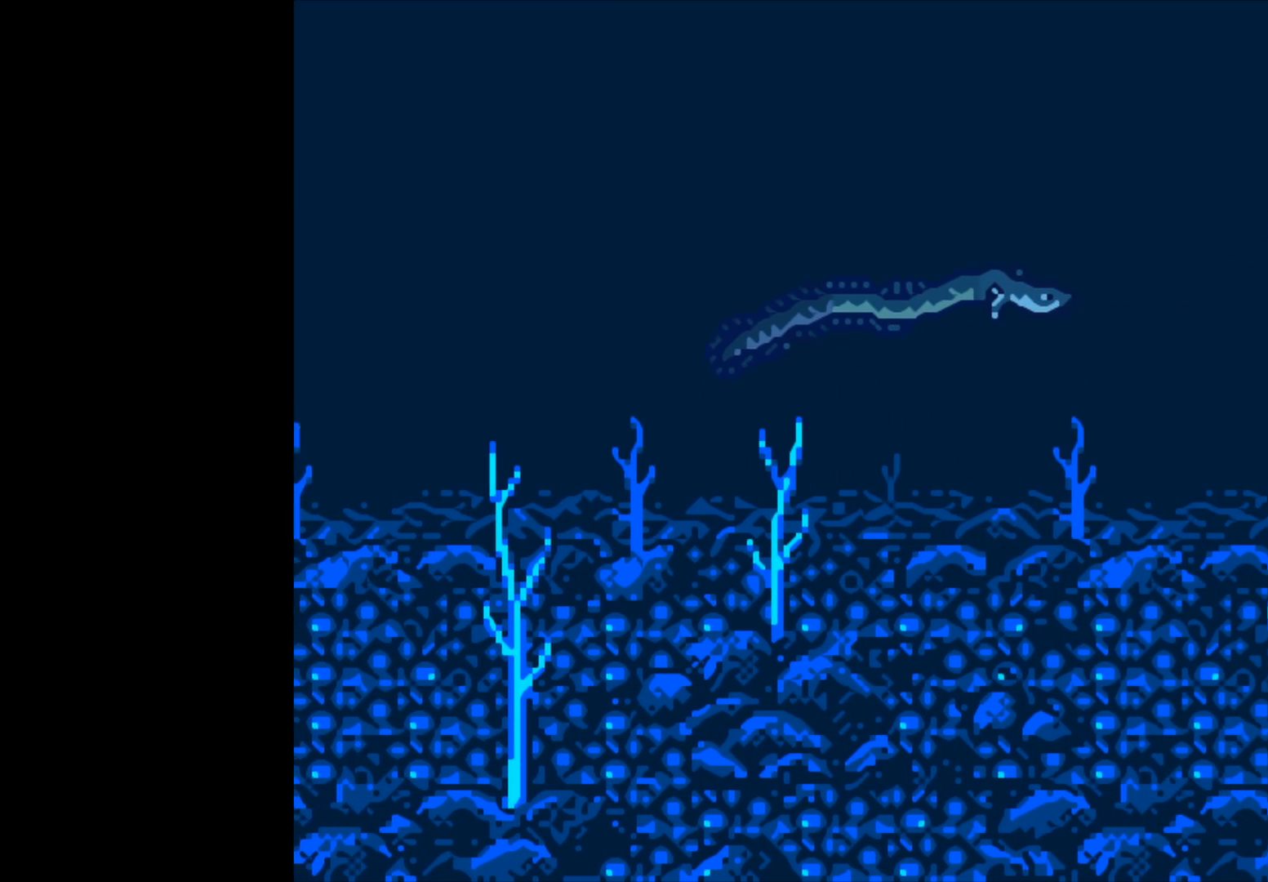
{"buttons": ["B"], "left_stick": "center", "right_stick": "center", "events": []}
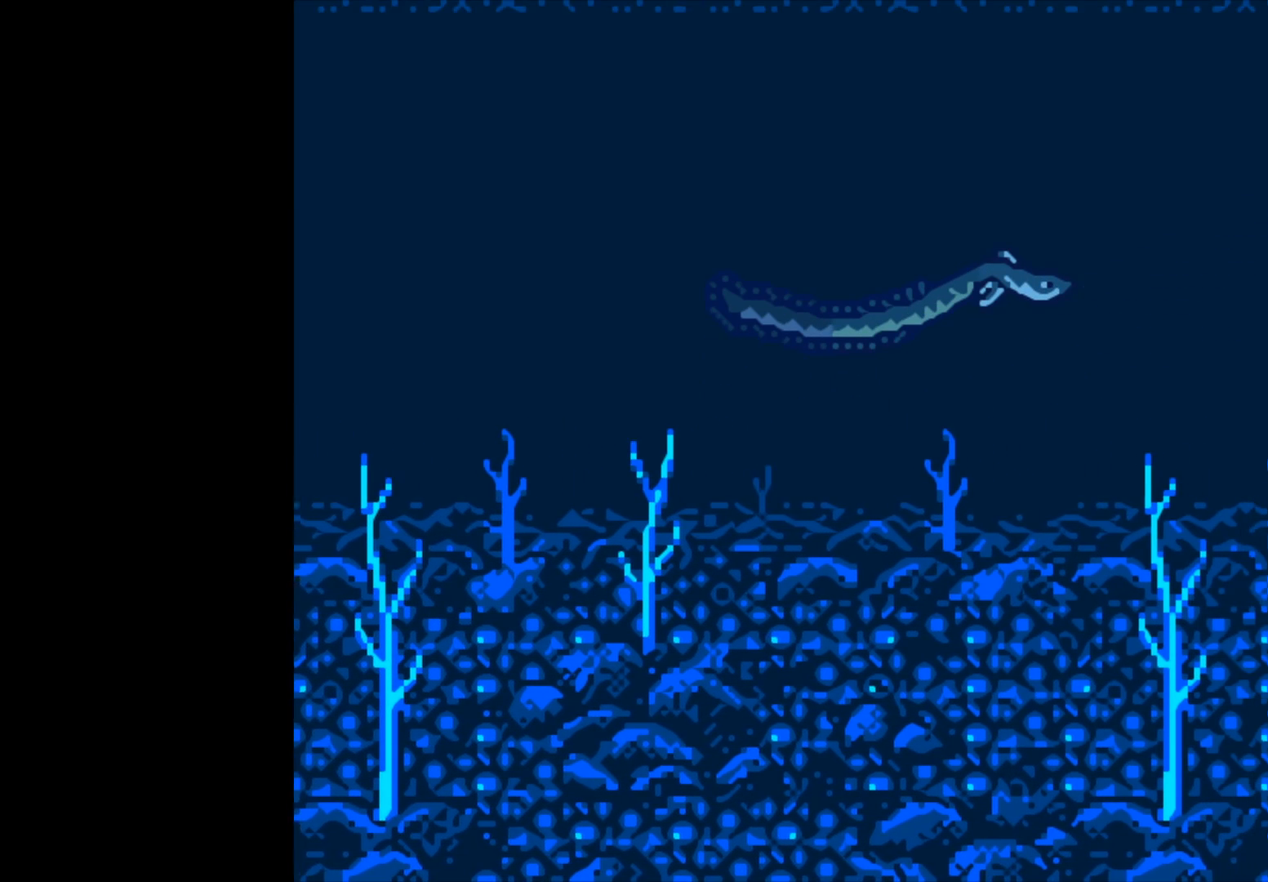
{"buttons": ["B"], "left_stick": "center", "right_stick": "center", "events": []}
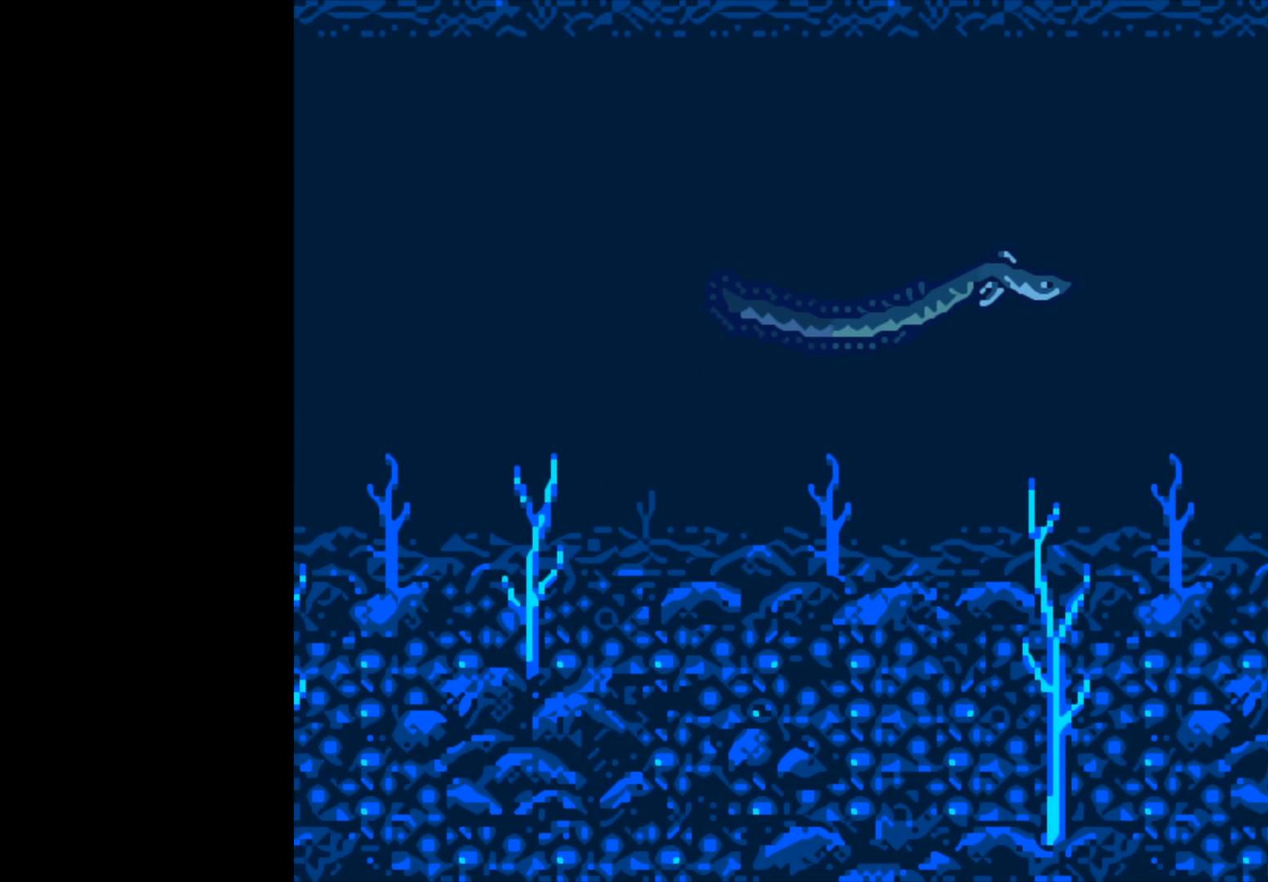
{"buttons": ["B"], "left_stick": "center", "right_stick": "center", "events": []}
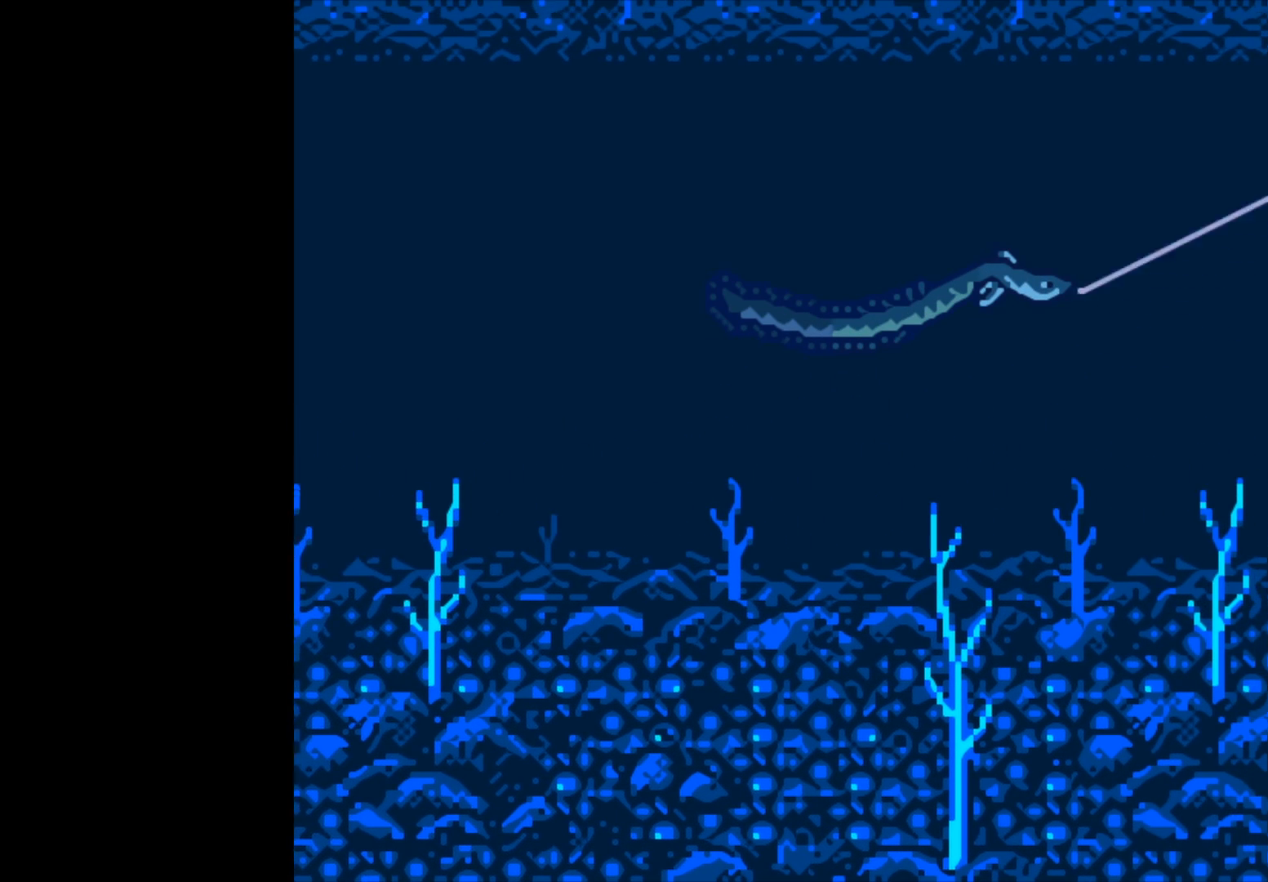
{"buttons": ["B"], "left_stick": "center", "right_stick": "center", "events": []}
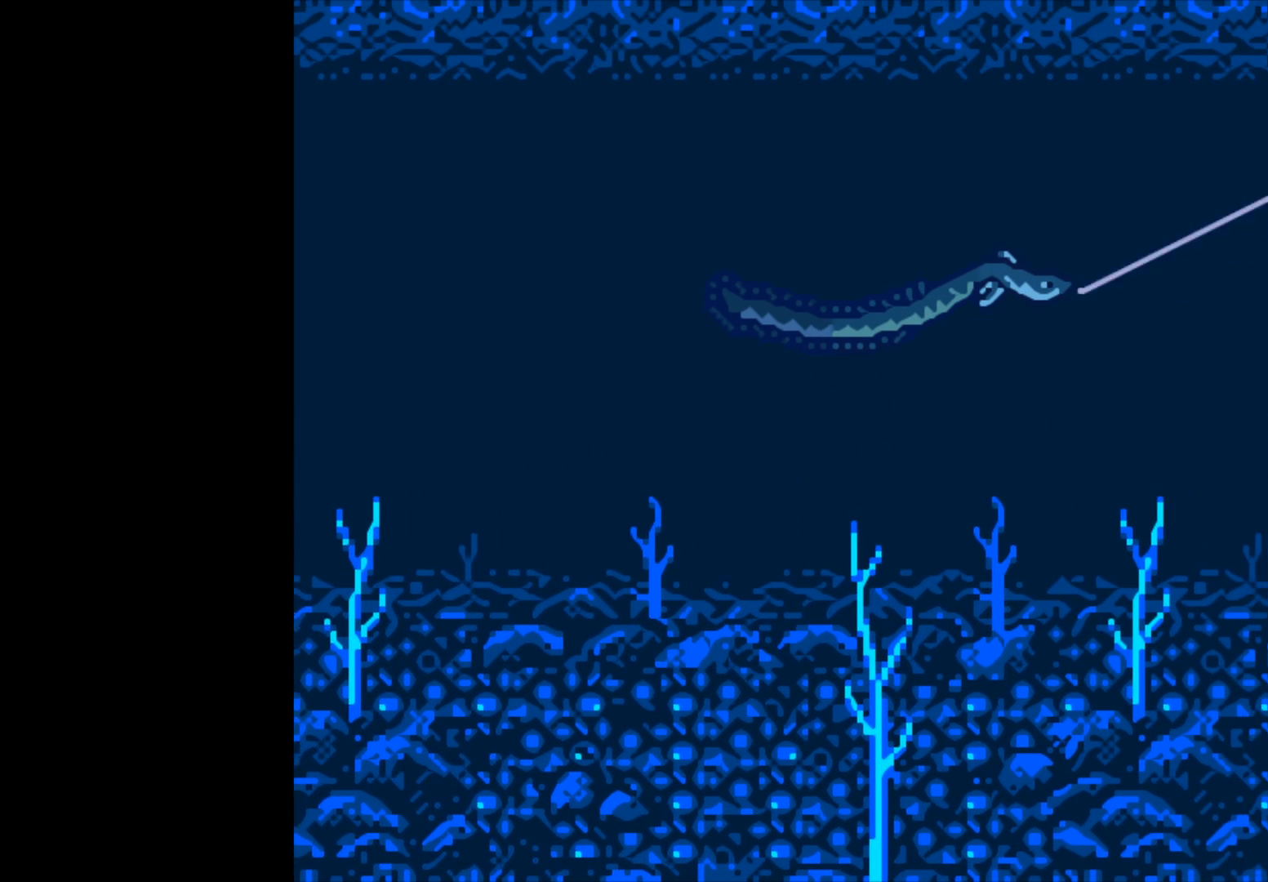
{"buttons": [], "left_stick": "center", "right_stick": "center", "events": [[400, "B", "up"]]}